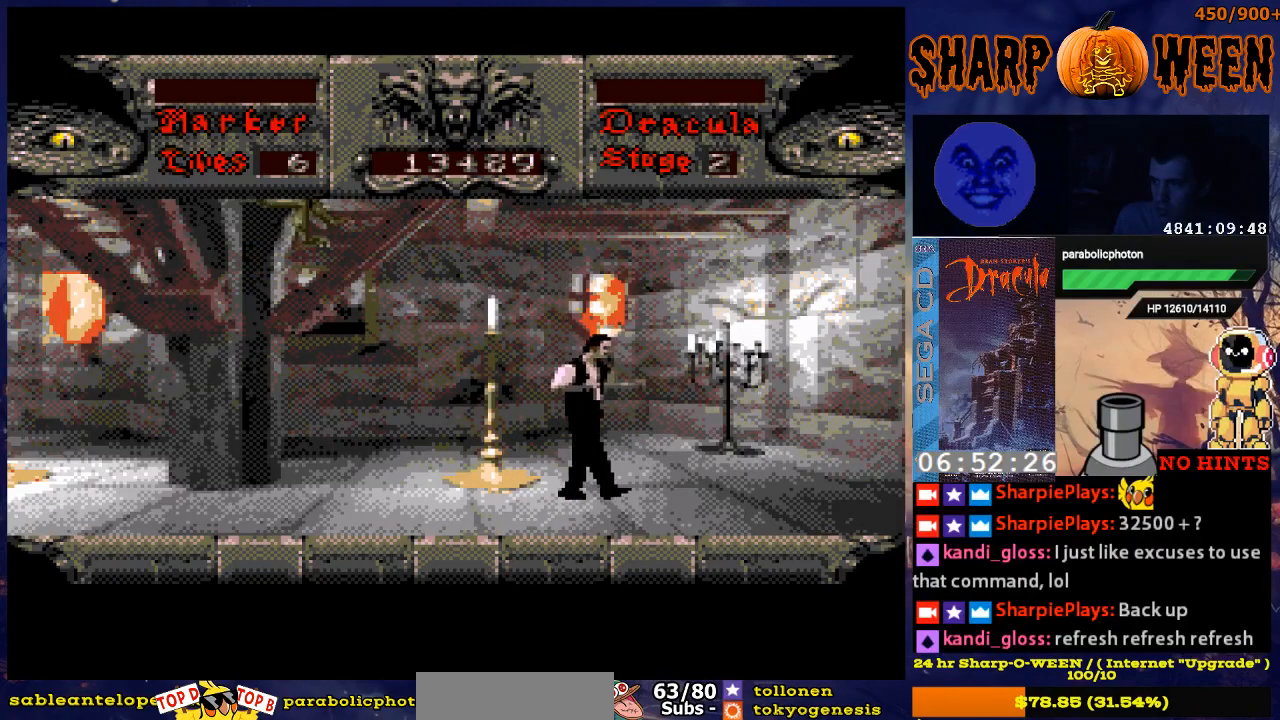
Gameplay with a controller (Xbox layout); each line is a JSON object with the inputs held at the frame after it. "events" lists button and stick changes between this image and that frame as [ms after this image, input, new state], when the widget could be followed in between. Not read: L1 L2 L3 R1 R2 R3.
{"buttons": ["DPAD_LEFT"], "events": [[267, "DPAD_RIGHT", "up"], [368, "DPAD_LEFT", "down"]]}
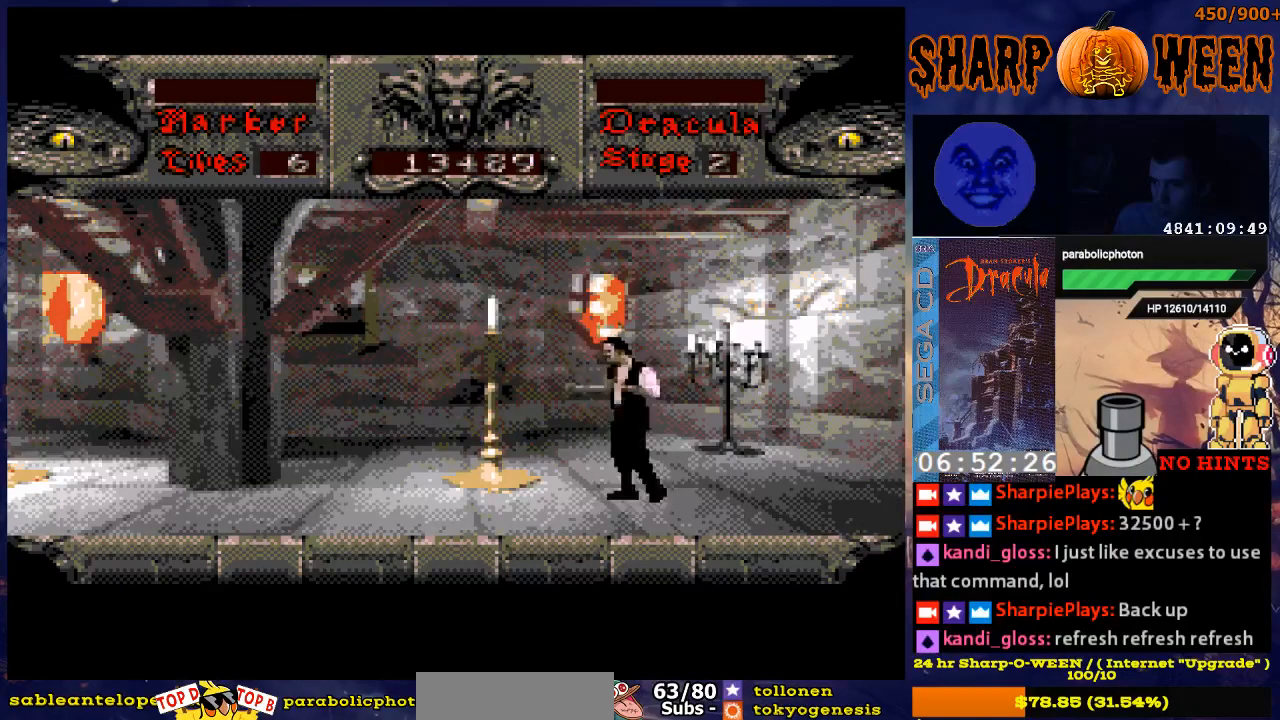
{"buttons": ["DPAD_LEFT"], "events": [[66, "DPAD_LEFT", "up"], [317, "DPAD_LEFT", "down"]]}
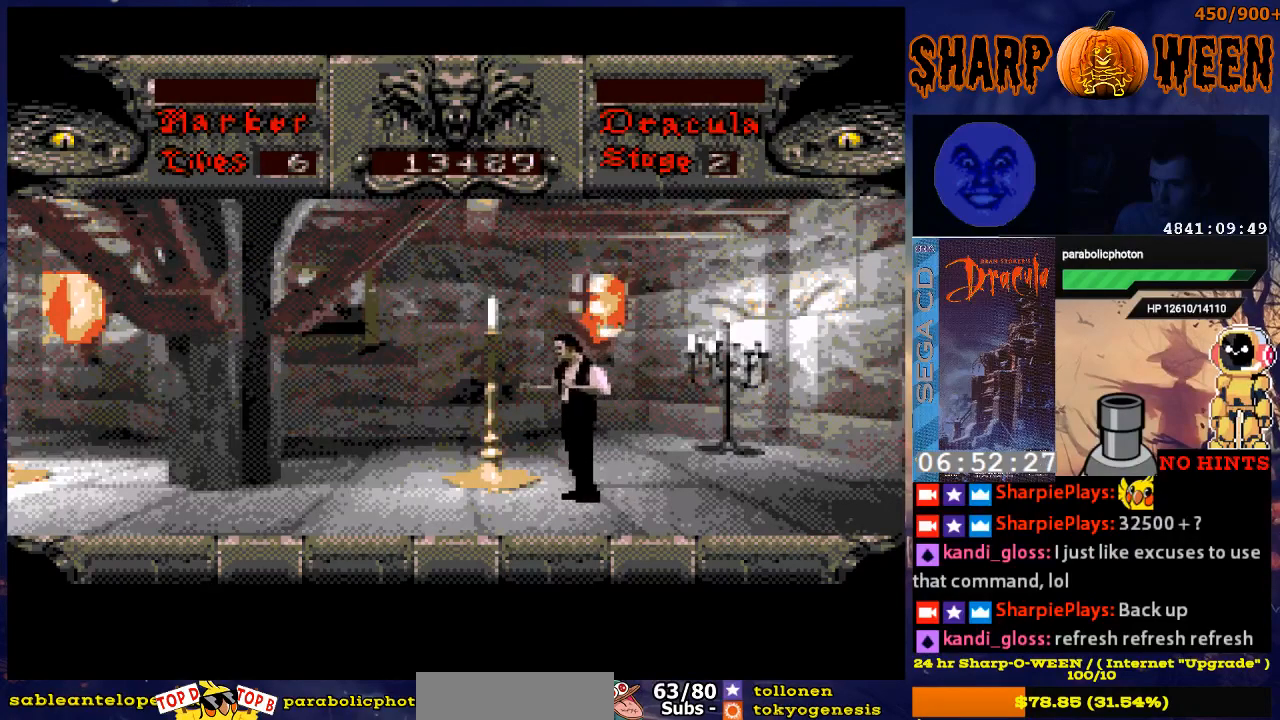
{"buttons": ["DPAD_LEFT"], "events": []}
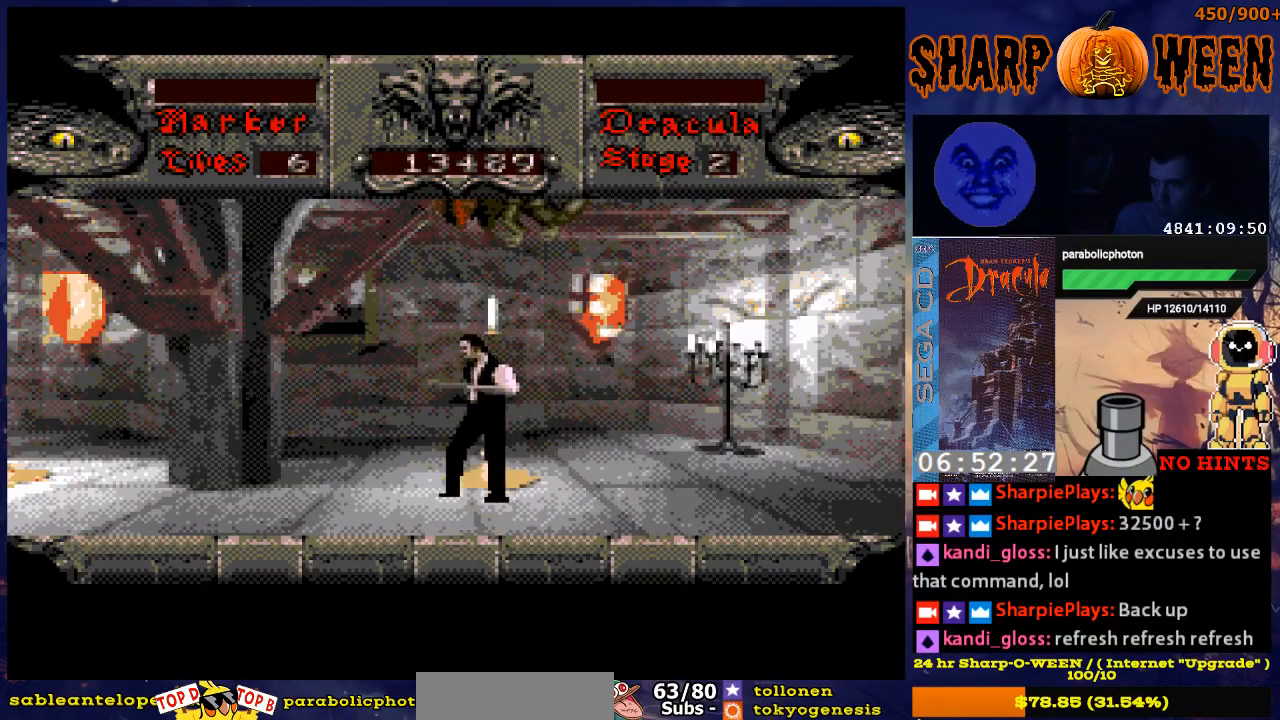
{"buttons": ["DPAD_RIGHT"], "events": [[418, "DPAD_LEFT", "up"], [468, "DPAD_RIGHT", "down"]]}
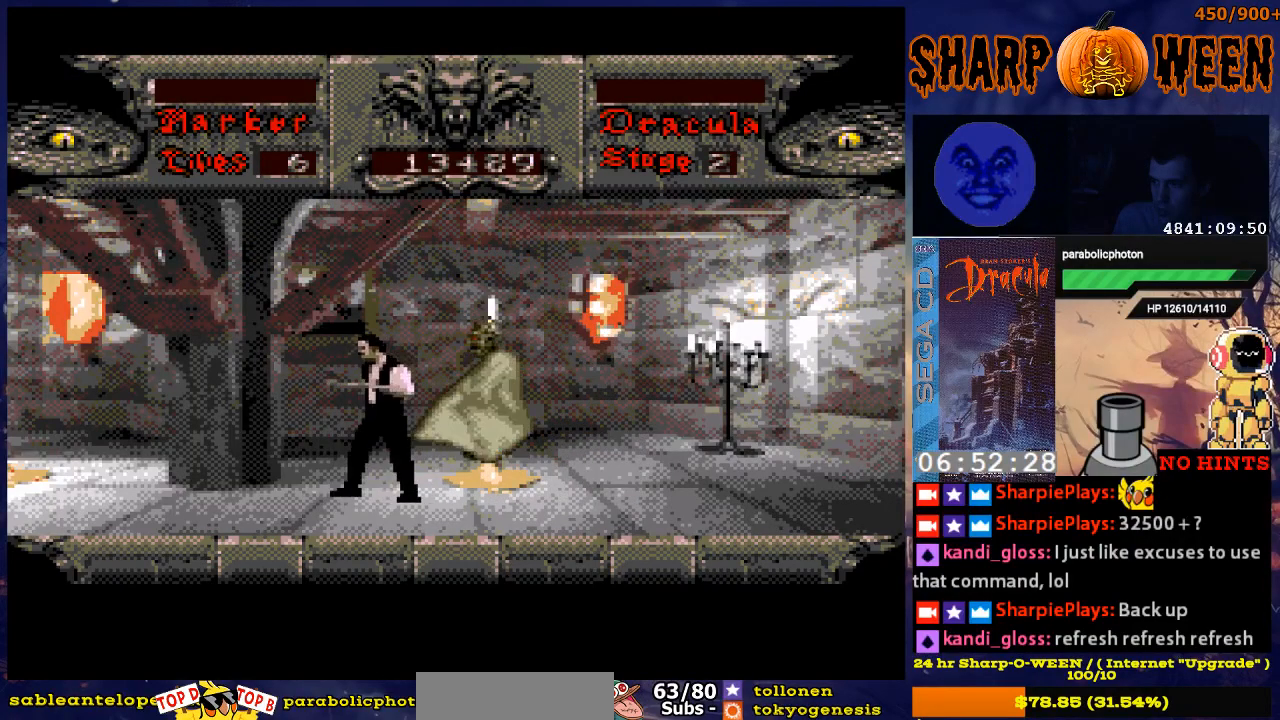
{"buttons": ["C", "DPAD_UP"], "events": [[17, "DPAD_UP", "down"], [118, "DPAD_RIGHT", "up"], [168, "C", "down"], [268, "C", "up"], [318, "C", "down"]]}
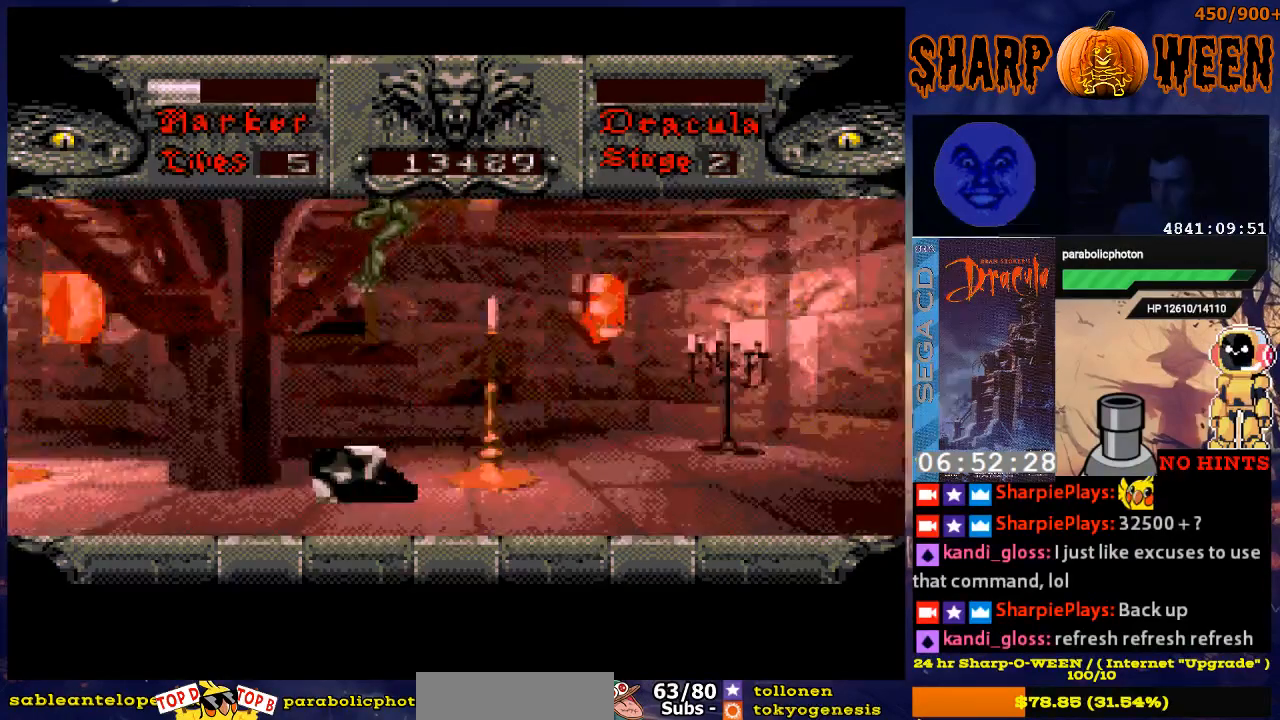
{"buttons": [], "events": [[34, "C", "up"], [201, "DPAD_UP", "up"]]}
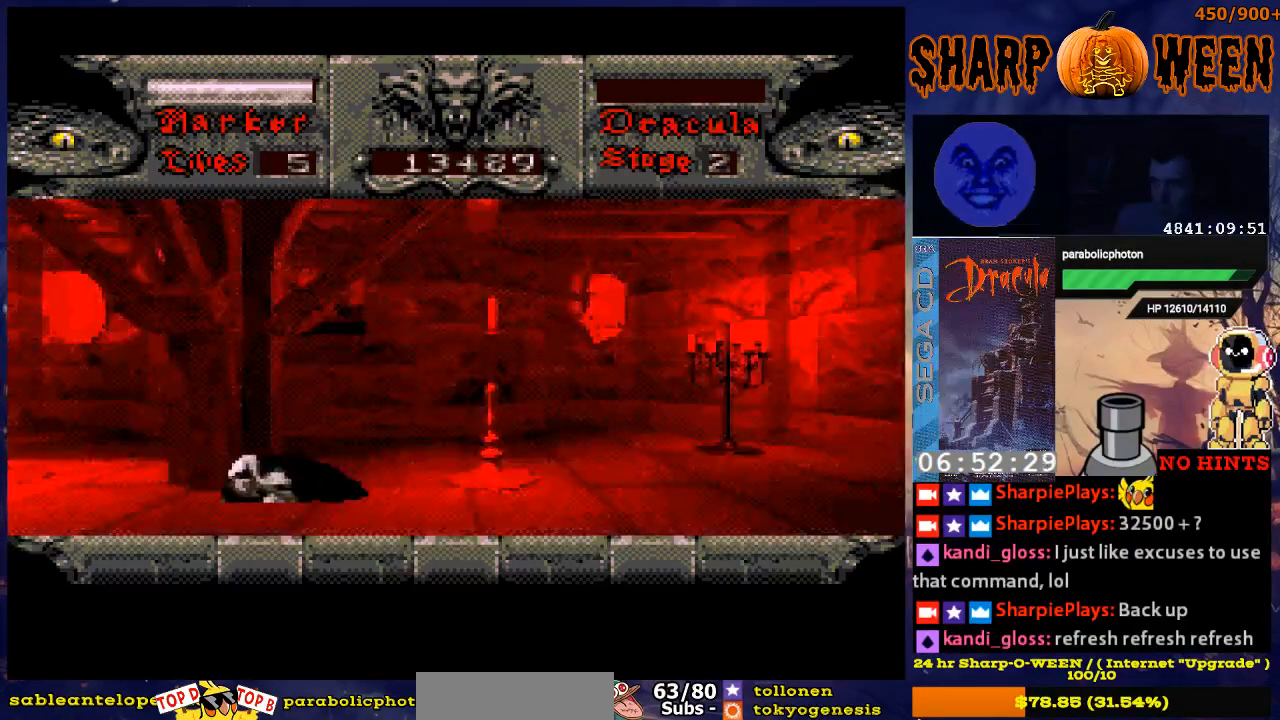
{"buttons": ["DPAD_RIGHT"], "events": [[67, "START", "down"], [218, "START", "up"], [469, "DPAD_RIGHT", "down"]]}
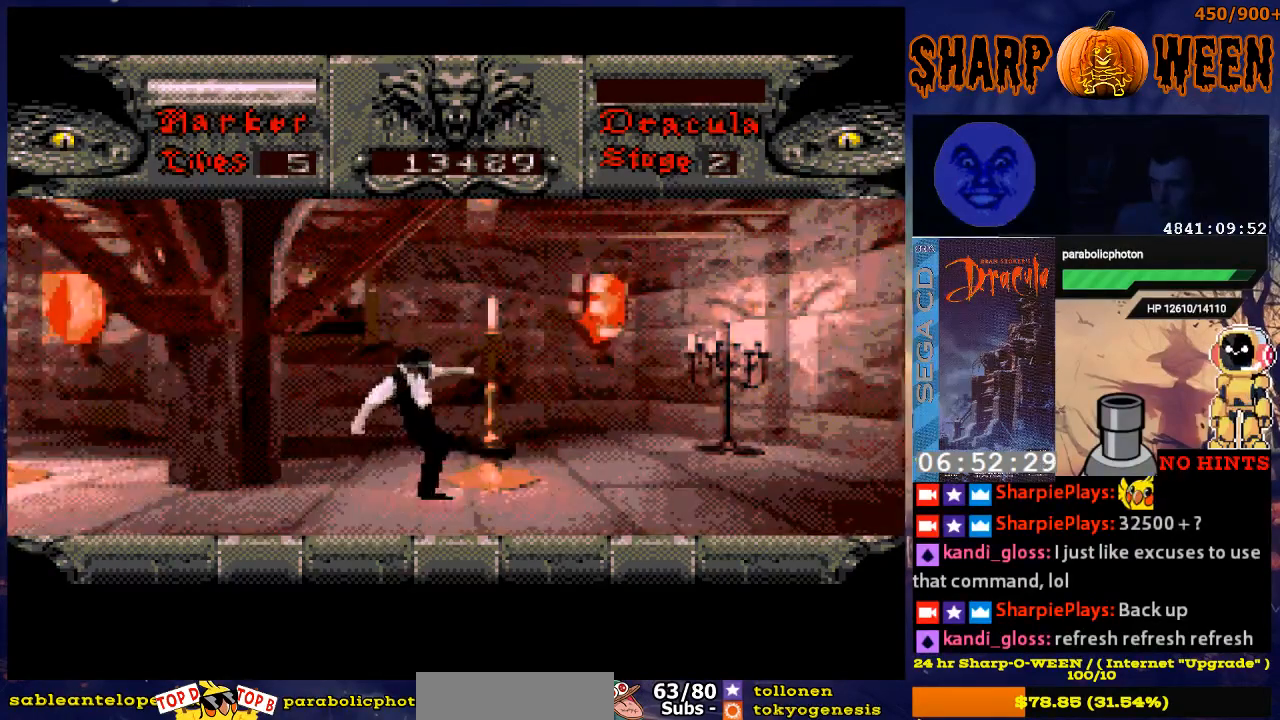
{"buttons": ["DPAD_RIGHT"], "events": []}
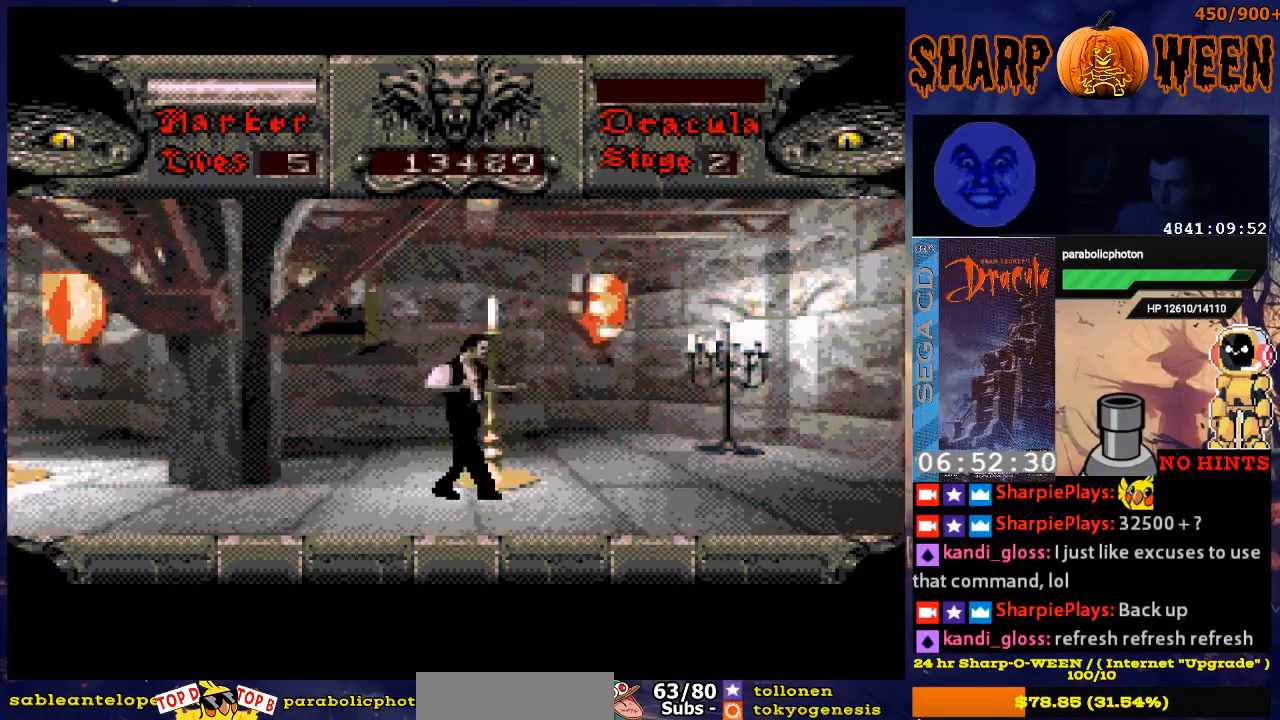
{"buttons": ["DPAD_RIGHT"], "events": []}
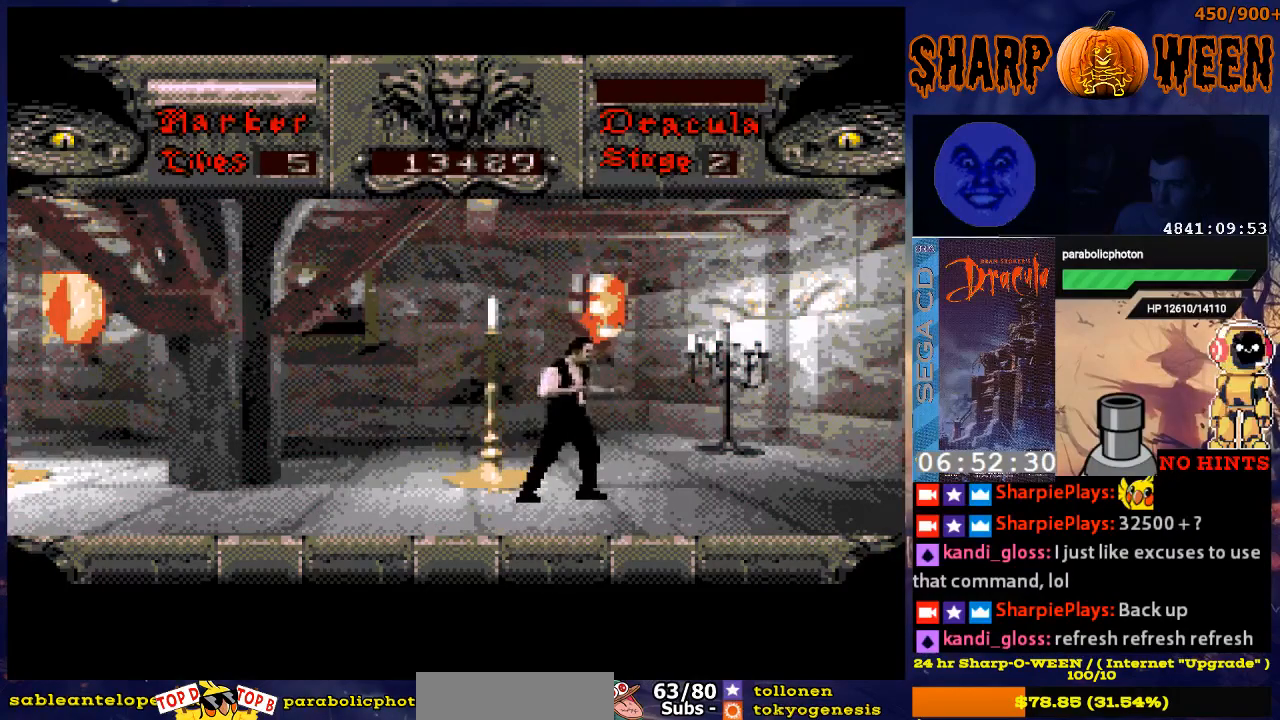
{"buttons": ["DPAD_LEFT"], "events": [[368, "DPAD_RIGHT", "up"], [468, "DPAD_LEFT", "down"]]}
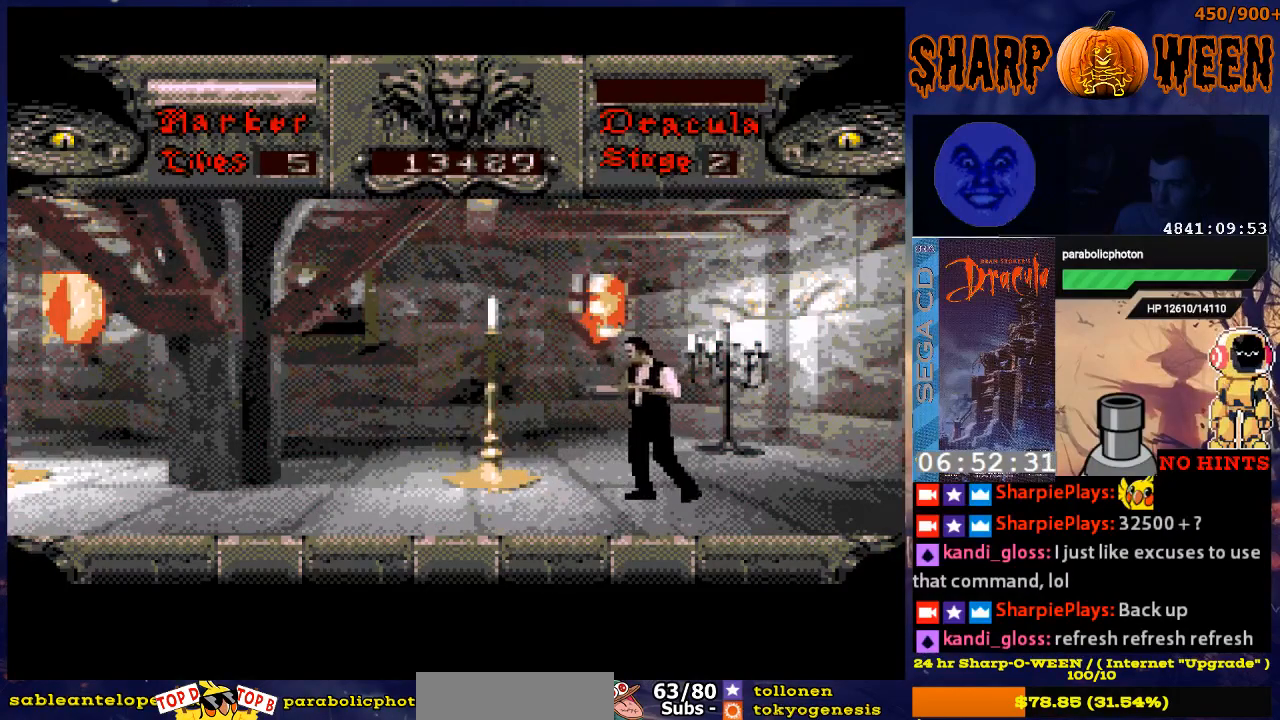
{"buttons": ["DPAD_UP"], "events": [[267, "DPAD_UP", "down"], [468, "DPAD_LEFT", "up"]]}
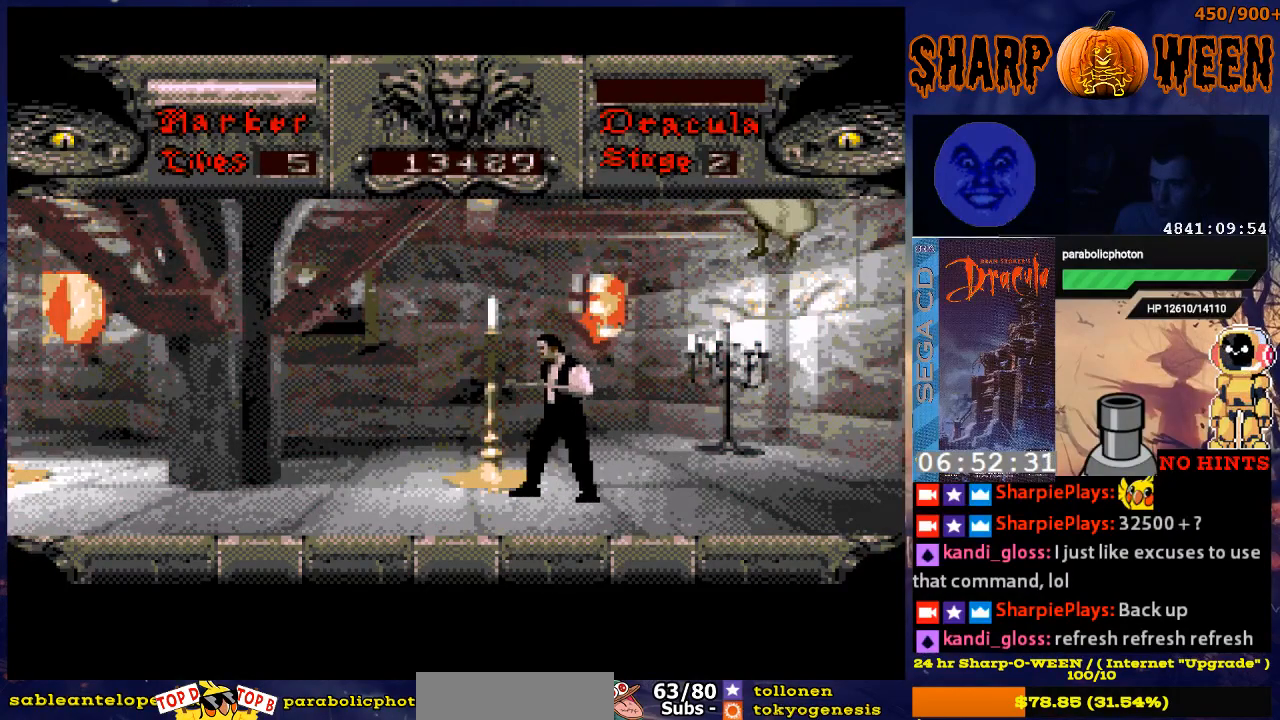
{"buttons": [], "events": [[16, "DPAD_UP", "up"], [67, "DPAD_RIGHT", "down"], [217, "DPAD_RIGHT", "up"]]}
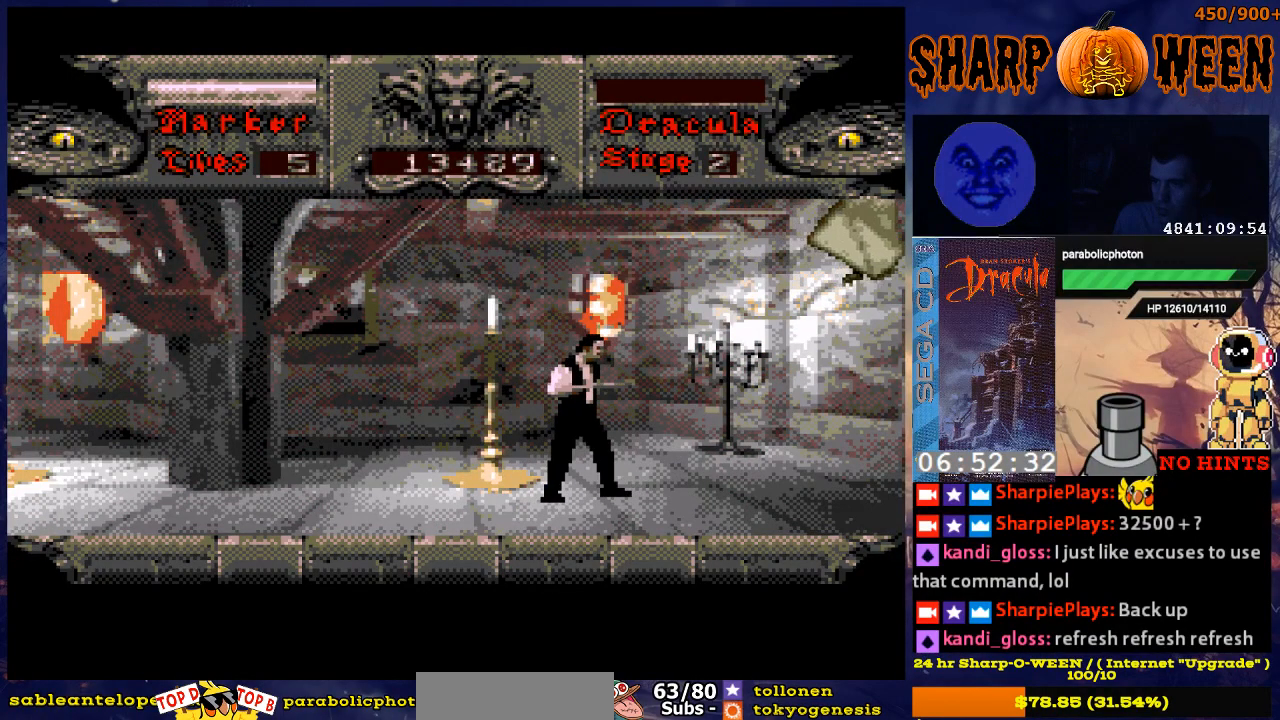
{"buttons": ["DPAD_RIGHT"], "events": [[33, "DPAD_LEFT", "down"], [385, "DPAD_LEFT", "up"], [435, "DPAD_RIGHT", "down"]]}
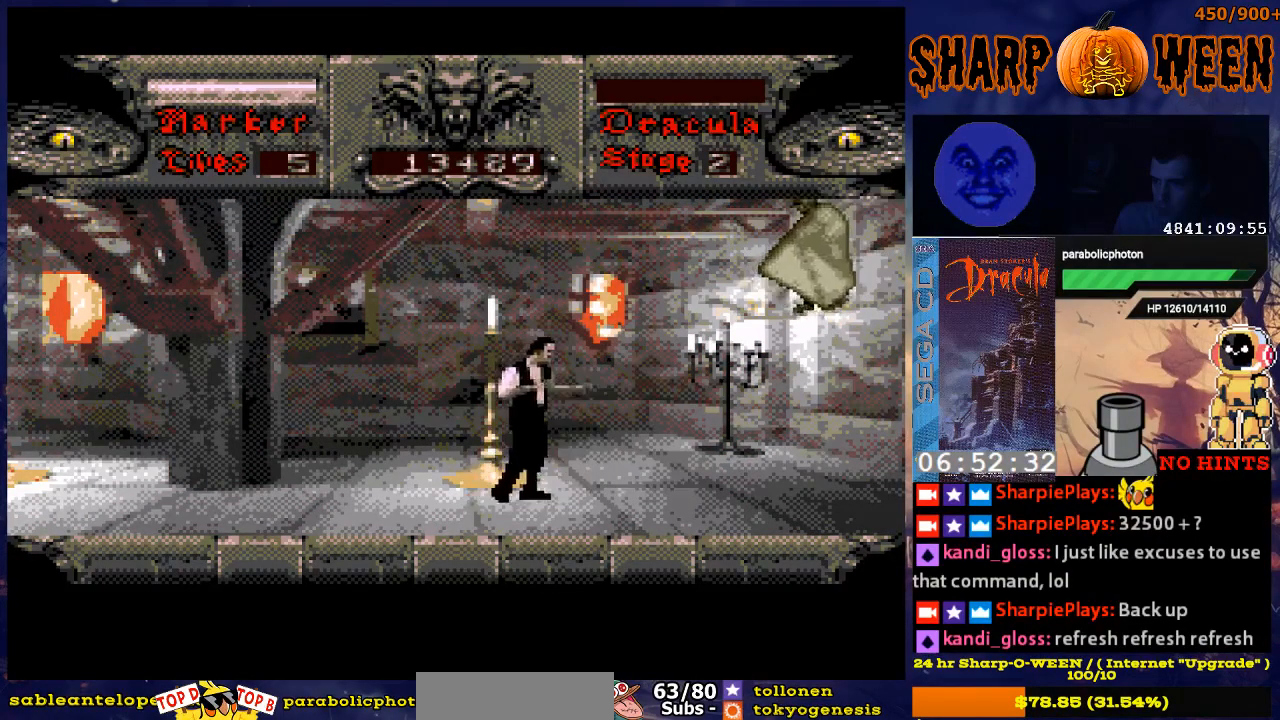
{"buttons": ["DPAD_UP"], "events": [[33, "DPAD_UP", "down"], [83, "DPAD_RIGHT", "up"], [217, "C", "down"], [284, "C", "up"], [385, "C", "down"], [485, "C", "up"]]}
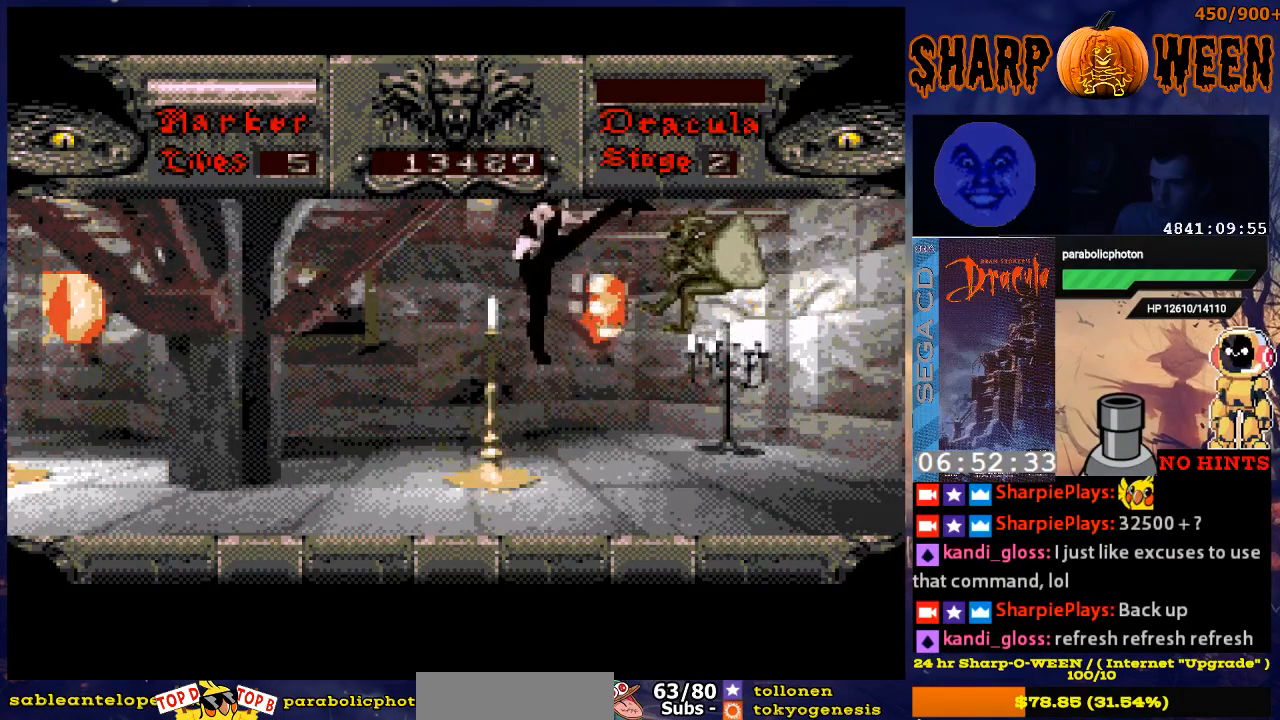
{"buttons": [], "events": [[33, "C", "down"], [133, "C", "up"], [184, "DPAD_UP", "up"], [234, "DPAD_LEFT", "down"], [485, "DPAD_LEFT", "up"]]}
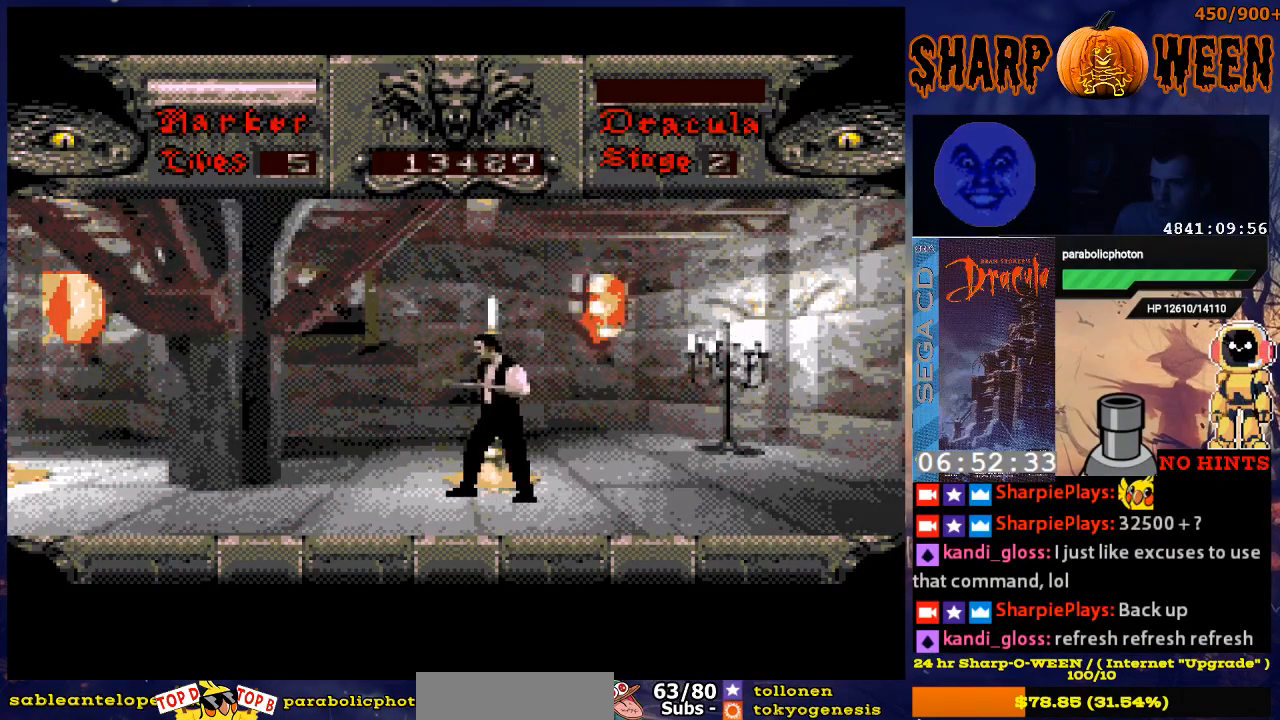
{"buttons": [], "events": [[33, "DPAD_RIGHT", "down"], [468, "DPAD_RIGHT", "up"]]}
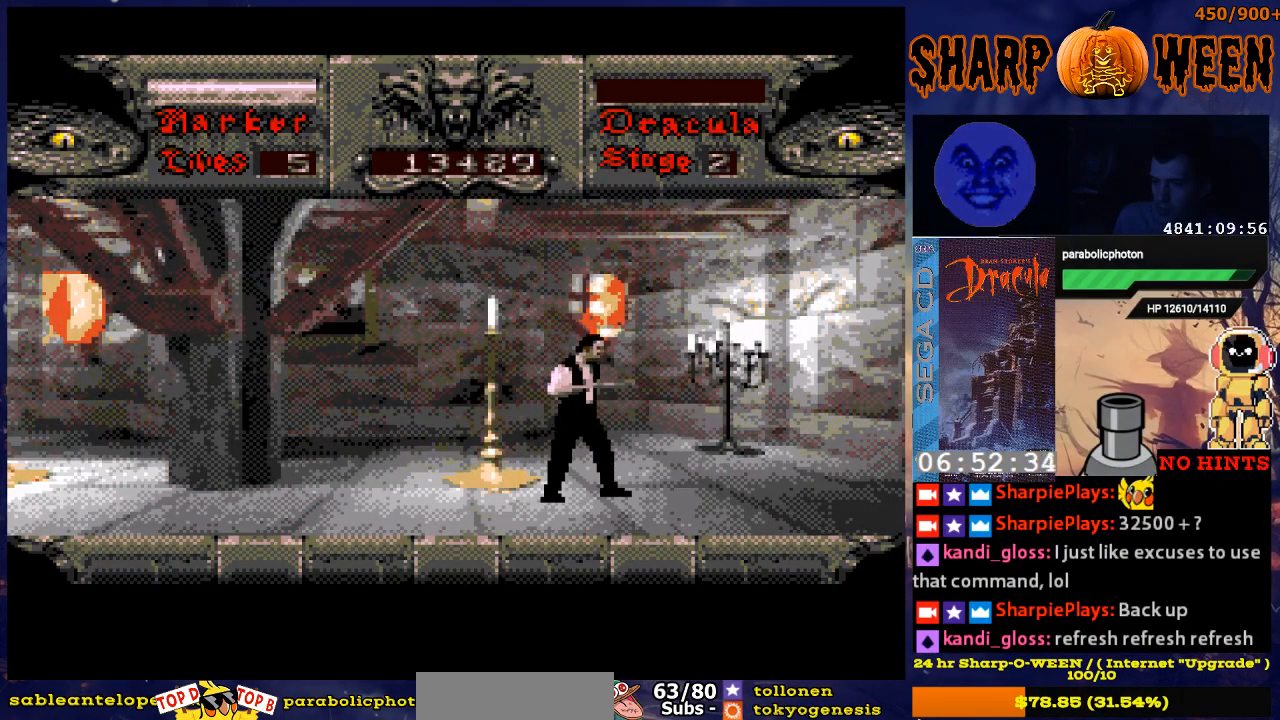
{"buttons": ["DPAD_LEFT"], "events": [[419, "DPAD_LEFT", "down"]]}
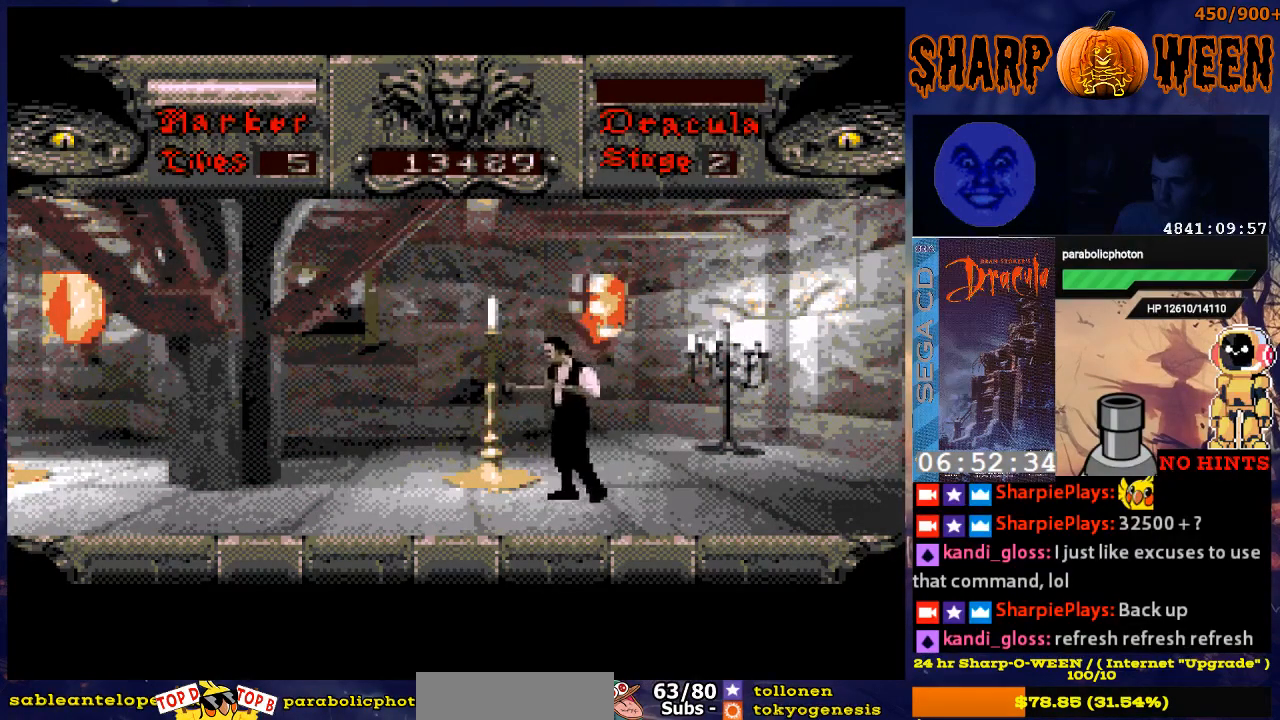
{"buttons": ["DPAD_LEFT"], "events": []}
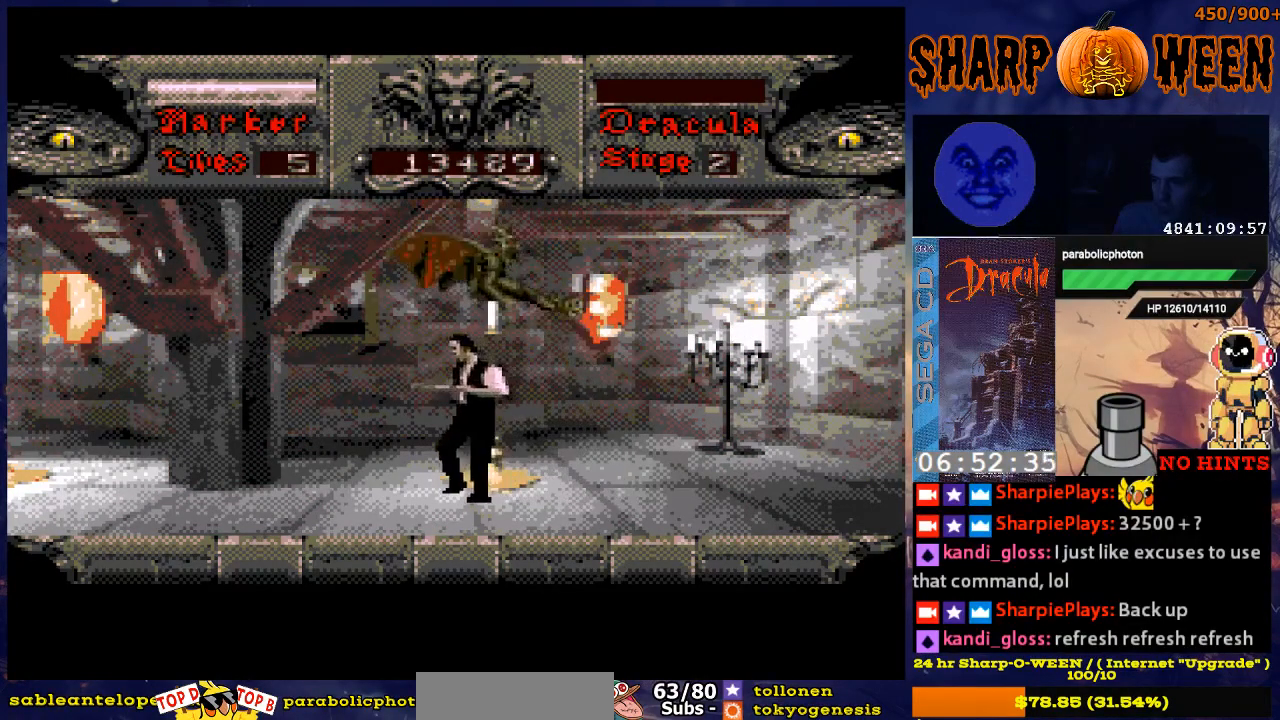
{"buttons": ["DPAD_RIGHT"], "events": [[17, "DPAD_DOWN", "down"], [117, "DPAD_LEFT", "up"], [368, "DPAD_DOWN", "up"], [368, "DPAD_RIGHT", "down"]]}
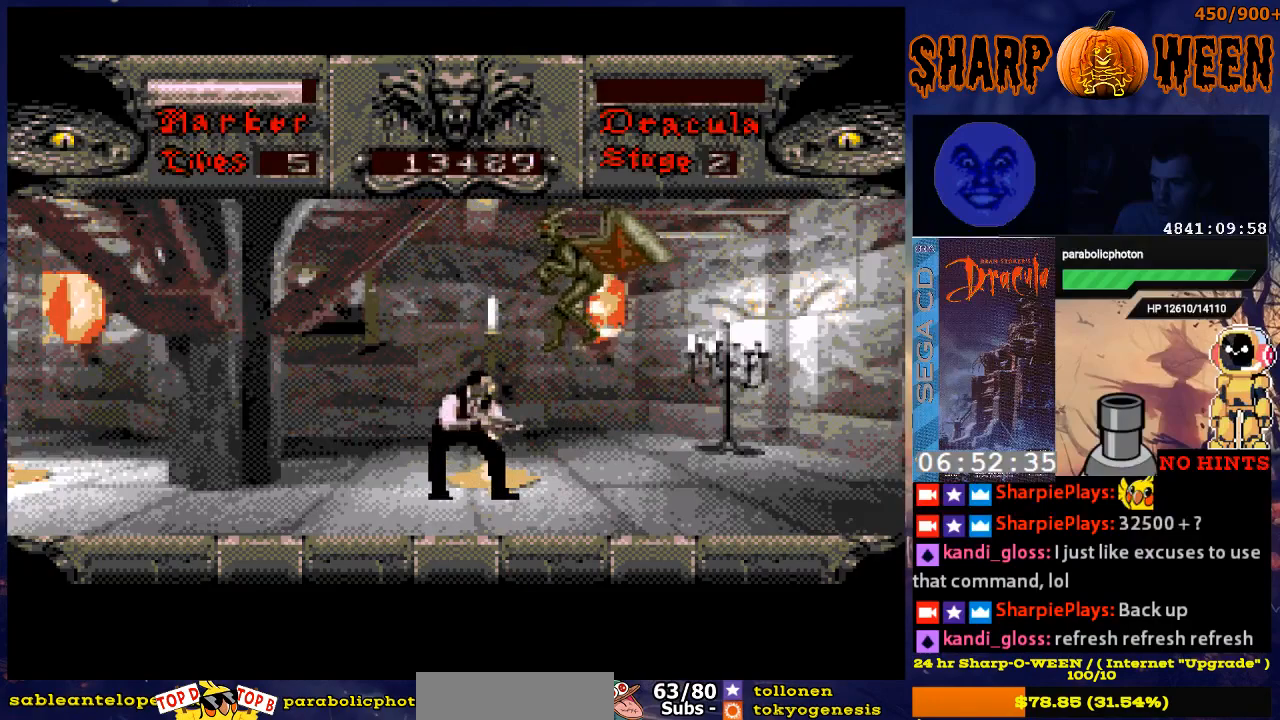
{"buttons": ["C", "DPAD_UP"], "events": [[17, "DPAD_UP", "down"], [167, "C", "down"], [218, "DPAD_RIGHT", "up"], [318, "C", "up"], [368, "C", "down"]]}
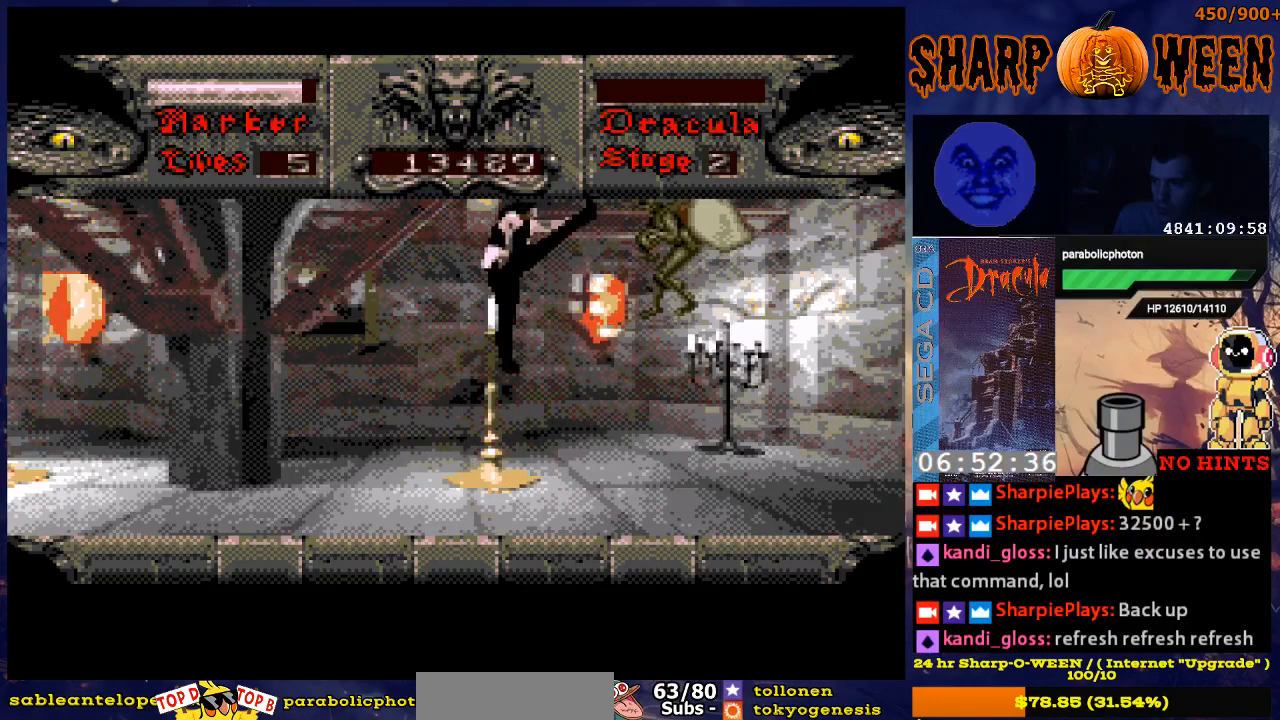
{"buttons": ["DPAD_UP", "DPAD_RIGHT"], "events": [[34, "DPAD_UP", "up"], [84, "C", "up"], [335, "DPAD_UP", "down"], [485, "DPAD_RIGHT", "down"]]}
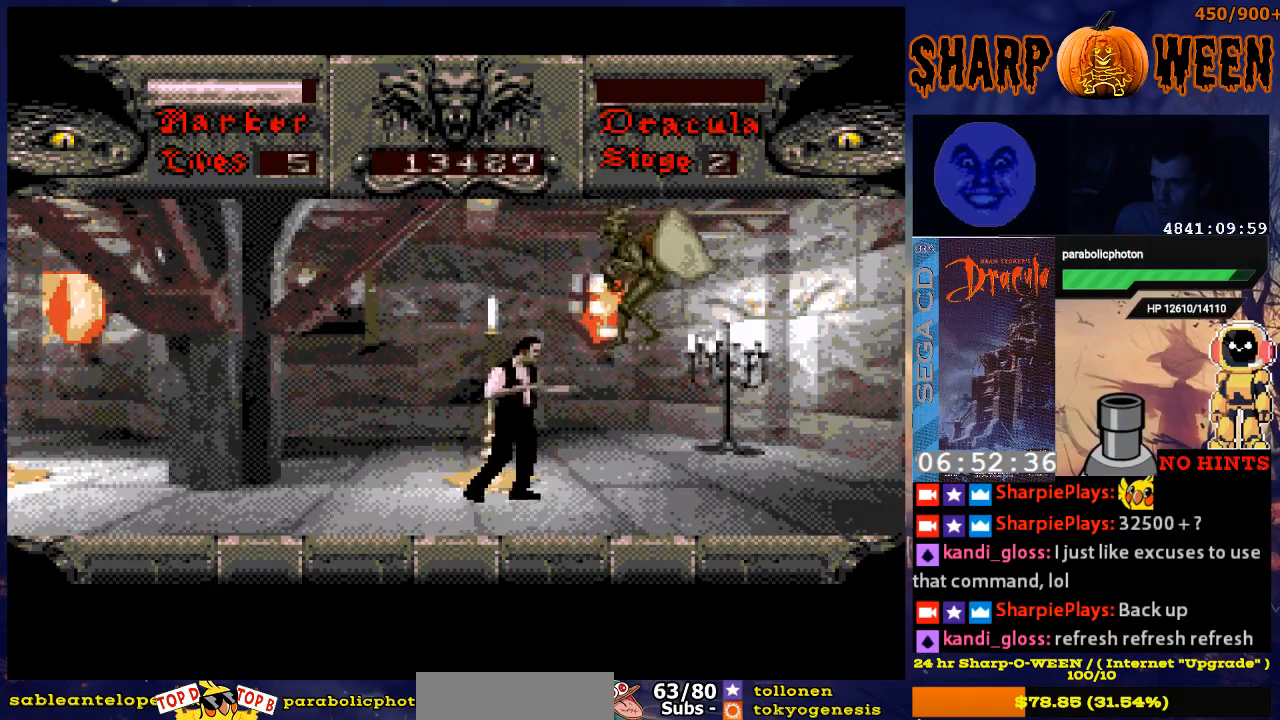
{"buttons": ["C", "DPAD_UP"], "events": [[84, "DPAD_RIGHT", "up"], [134, "C", "down"], [234, "C", "up"], [285, "C", "down"], [385, "C", "up"], [435, "C", "down"]]}
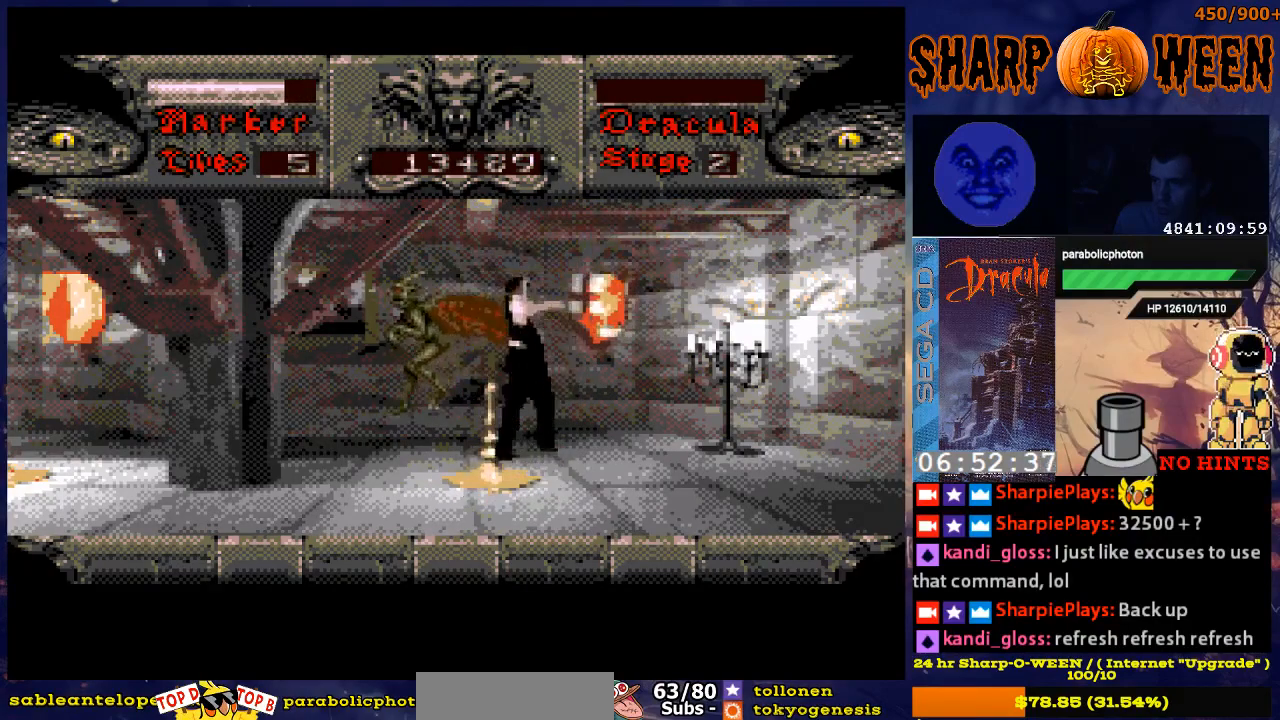
{"buttons": ["DPAD_LEFT"], "events": [[33, "C", "up"], [84, "C", "down"], [134, "C", "up"], [234, "DPAD_UP", "up"], [385, "DPAD_LEFT", "down"]]}
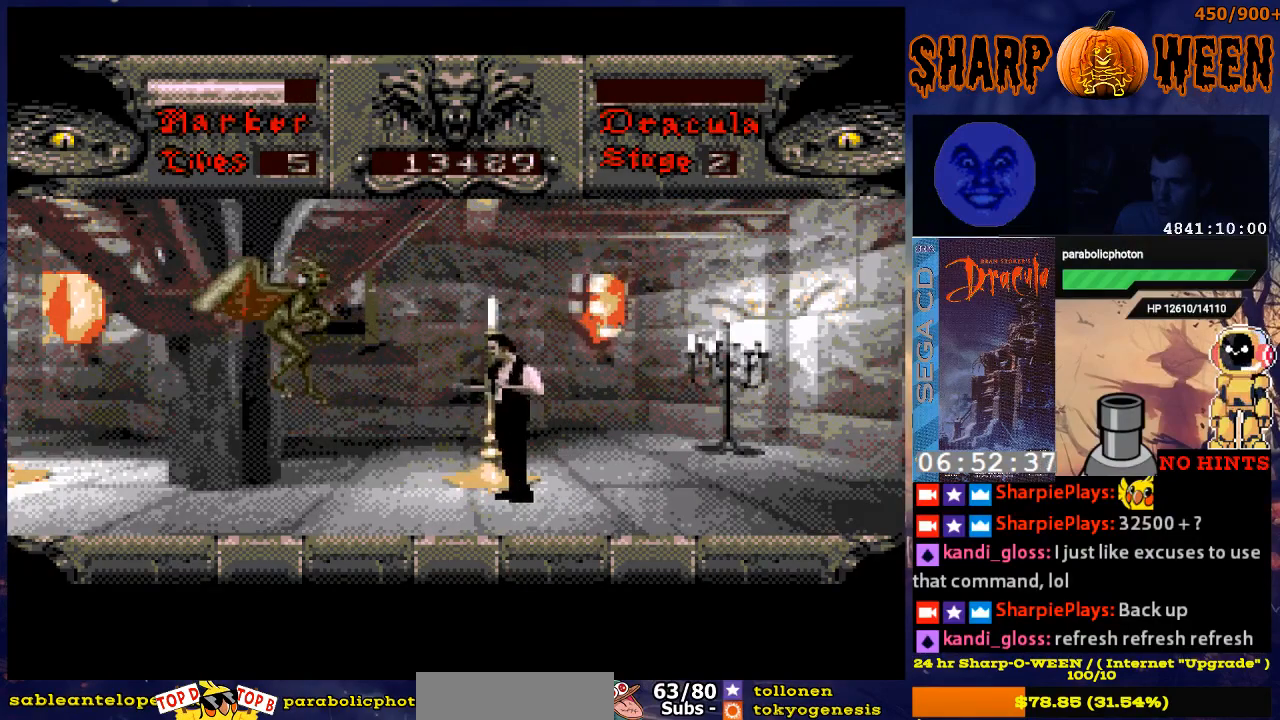
{"buttons": ["DPAD_UP"], "events": [[184, "DPAD_LEFT", "up"], [184, "DPAD_UP", "down"]]}
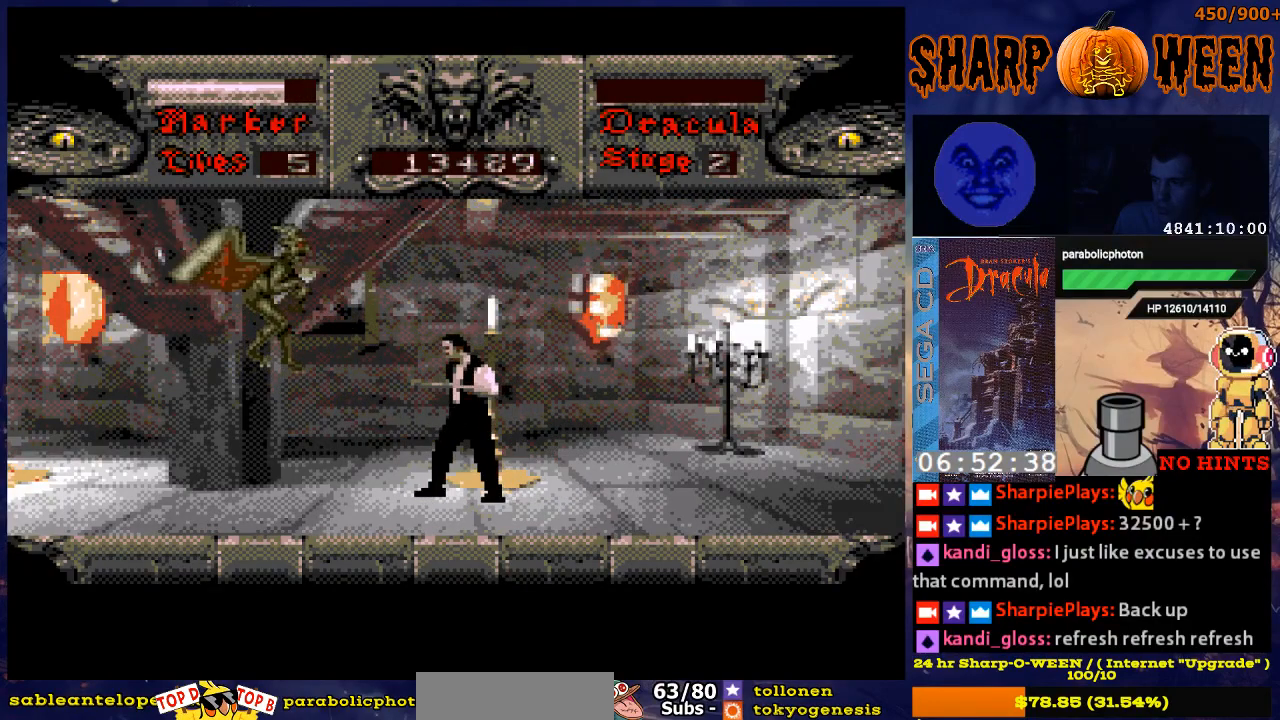
{"buttons": ["C", "DPAD_RIGHT"], "events": [[284, "C", "down"], [485, "DPAD_RIGHT", "down"], [485, "DPAD_UP", "up"]]}
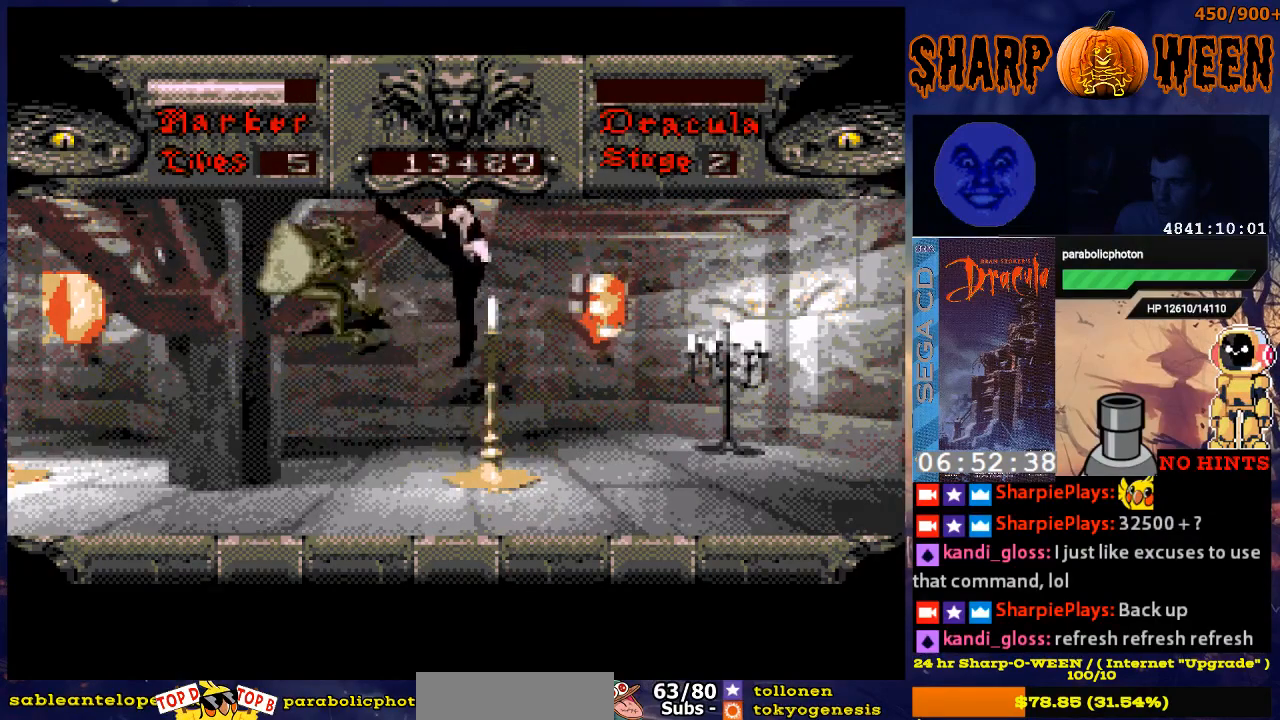
{"buttons": ["DPAD_RIGHT"], "events": [[33, "C", "up"]]}
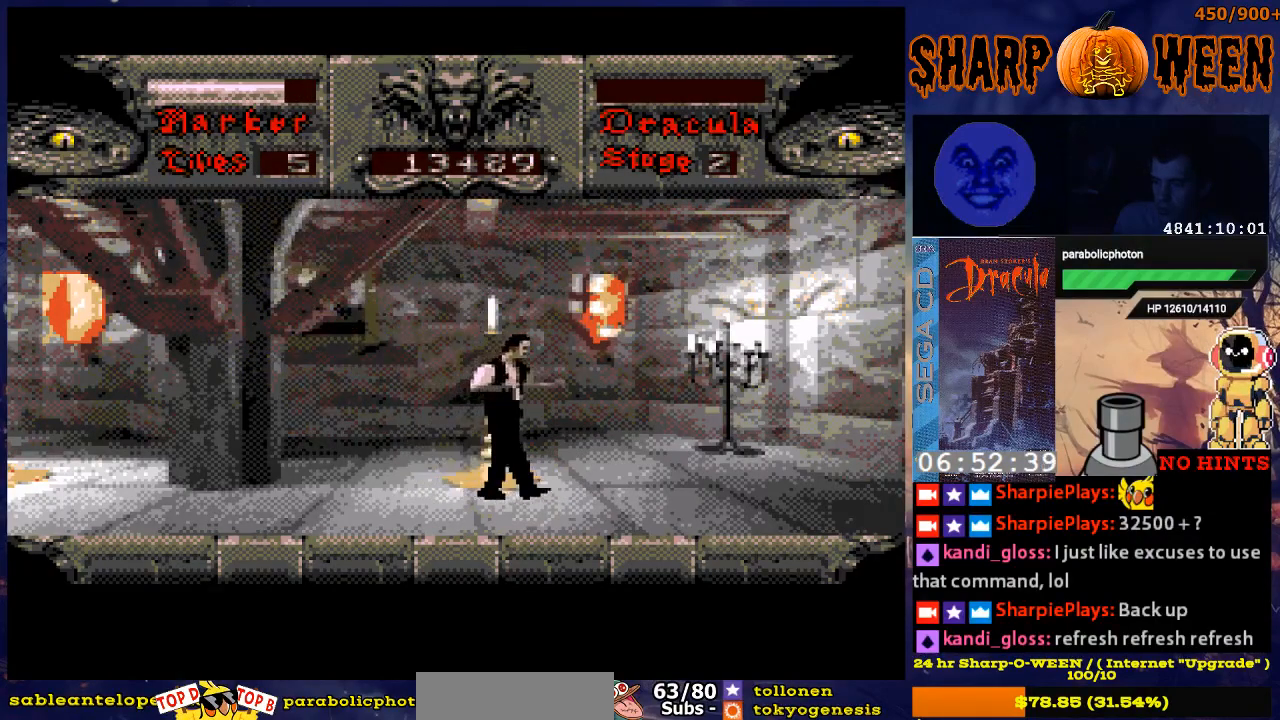
{"buttons": ["DPAD_RIGHT"], "events": []}
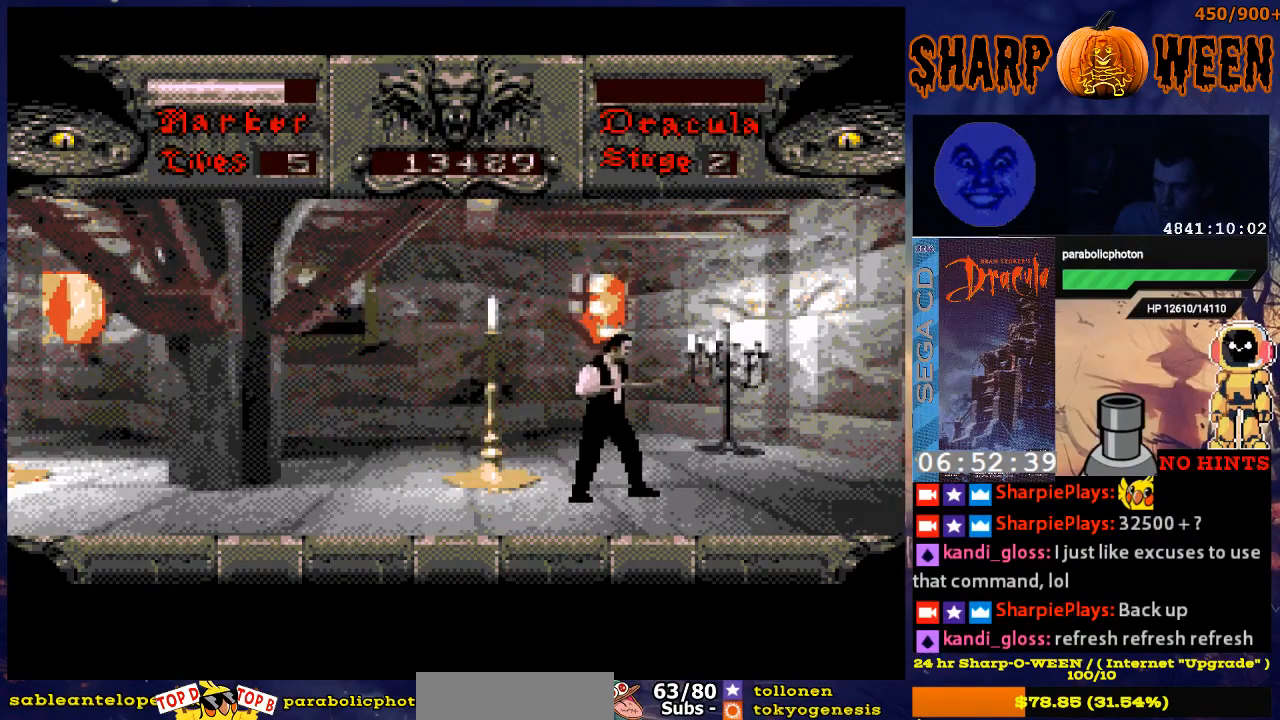
{"buttons": ["DPAD_LEFT"], "events": [[335, "DPAD_RIGHT", "up"], [419, "DPAD_LEFT", "down"]]}
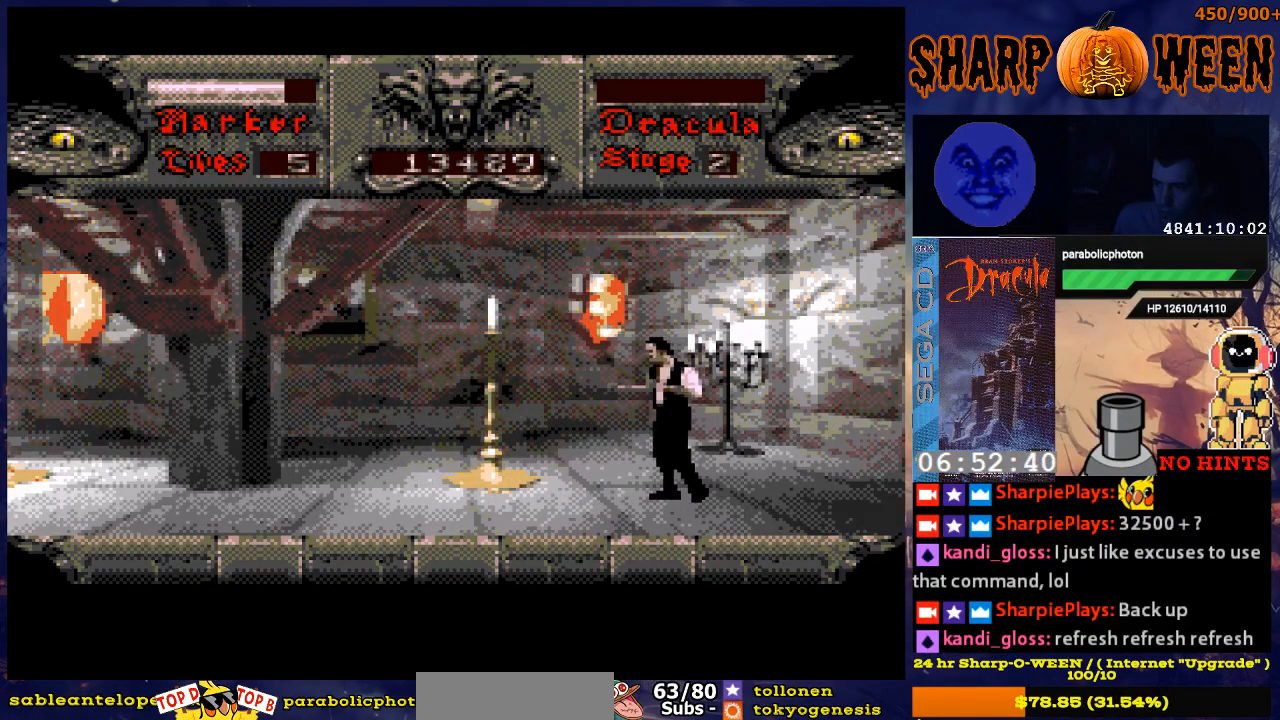
{"buttons": ["DPAD_LEFT"], "events": [[67, "DPAD_DOWN", "down"], [117, "DPAD_LEFT", "up"], [168, "DPAD_LEFT", "down"], [268, "DPAD_DOWN", "up"]]}